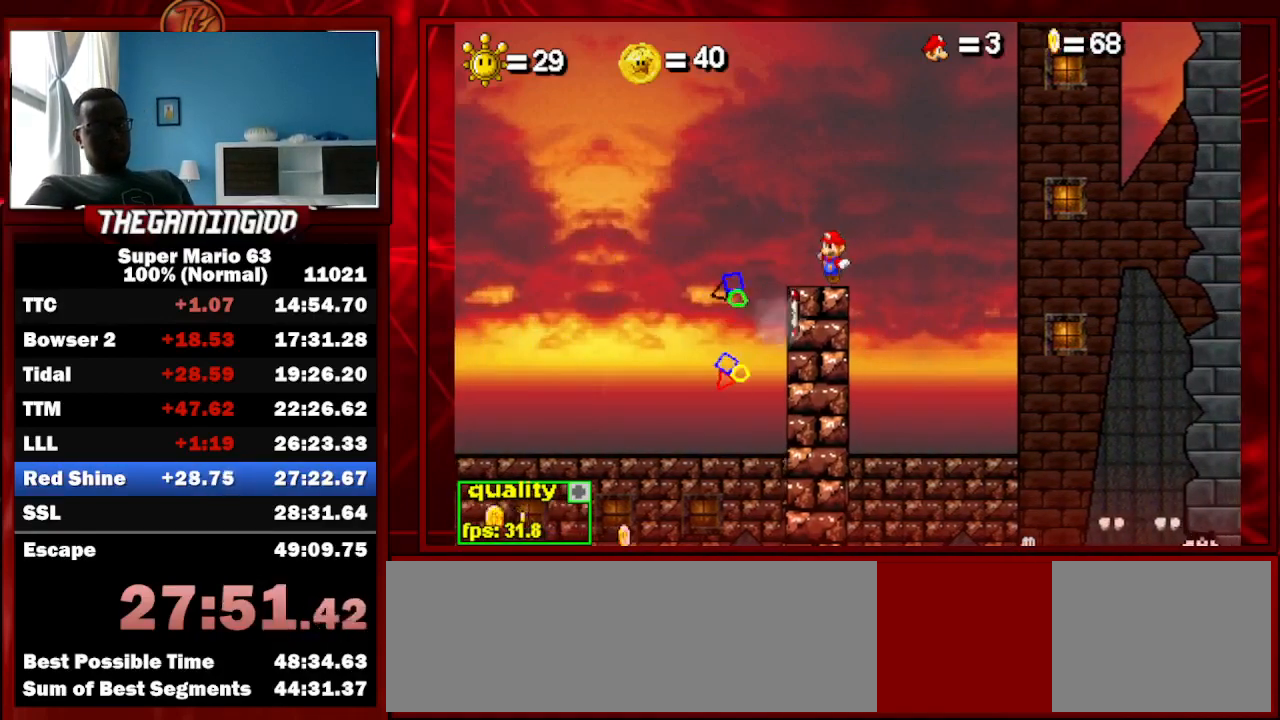
Gameplay with keyboard; each line is a JSON object with the keys held at the frame after it. "events" lists presses ("down") and releases ("up") of "c", "down", "left", "minus", "p", "right", "semicolon", "shift_l", "shift_r", "up", "x" and "z" between this image and that frame as [ms after this image, input, new state], when the widget could be followed in between. No other keys are recorded. Mouse input is not recorded.
{"keys": ["right"], "events": [[67, "left", "up"], [67, "right", "down"], [133, "right", "up"], [200, "left", "down"], [233, "left", "up"], [233, "right", "down"], [333, "right", "up"], [400, "left", "down"], [433, "left", "up"], [433, "right", "down"]]}
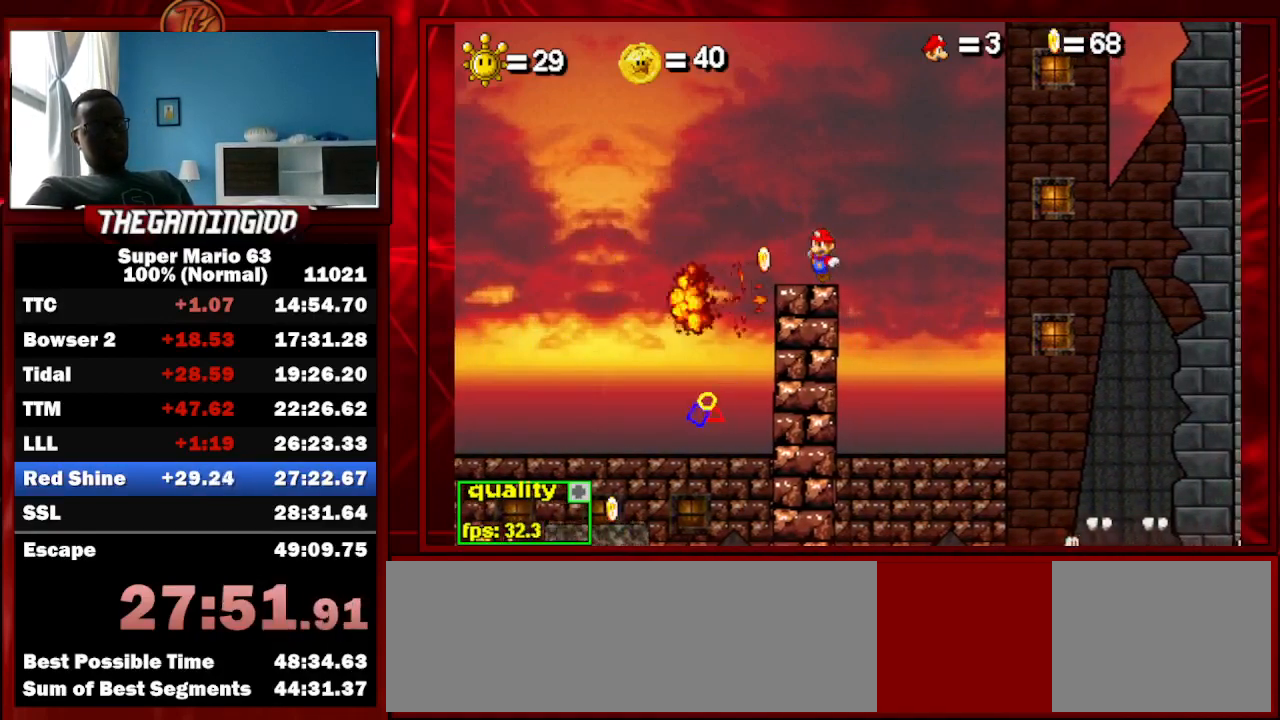
{"keys": ["right"], "events": [[67, "left", "down"], [67, "right", "up"], [133, "left", "up"], [133, "right", "down"], [200, "right", "up"], [267, "left", "down"], [300, "left", "up"], [300, "right", "down"], [400, "right", "up"], [433, "left", "down"], [500, "left", "up"], [500, "right", "down"]]}
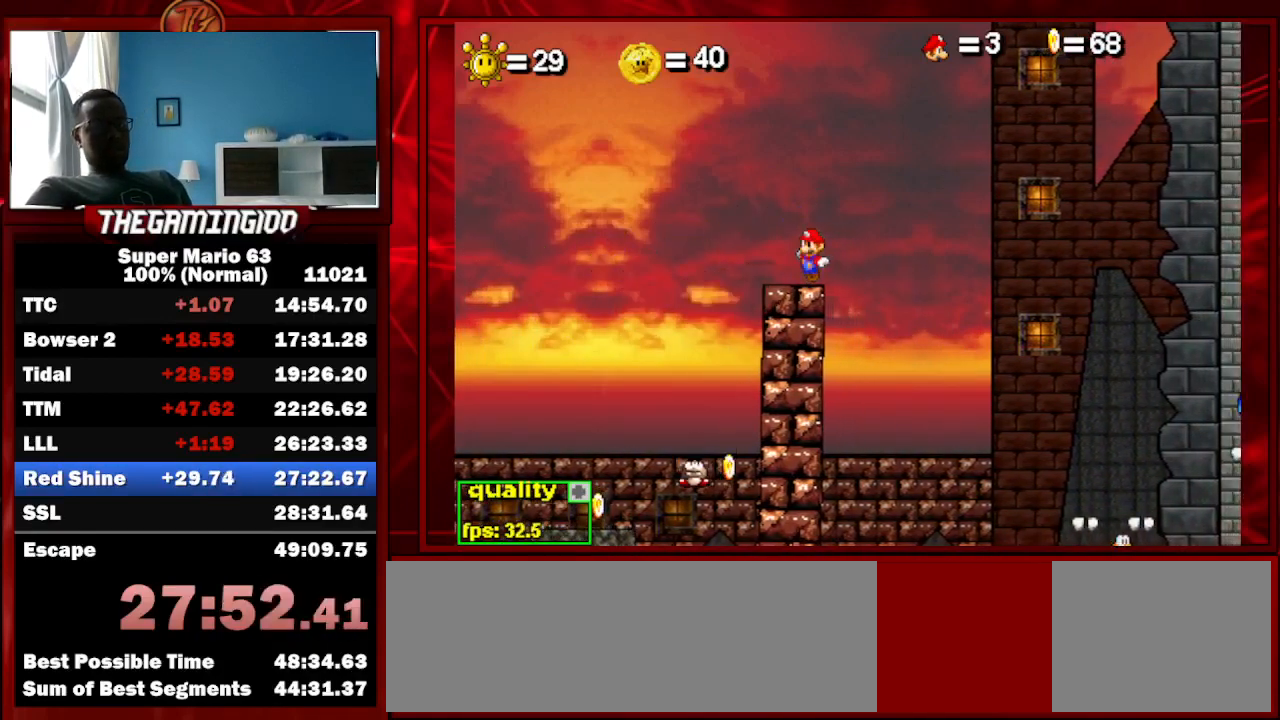
{"keys": ["right"], "events": [[67, "left", "down"], [67, "right", "up"], [133, "left", "up"], [167, "right", "down"], [233, "right", "up"], [267, "left", "down"], [333, "left", "up"], [367, "right", "down"], [400, "right", "up"], [467, "left", "down"], [500, "left", "up"], [500, "right", "down"]]}
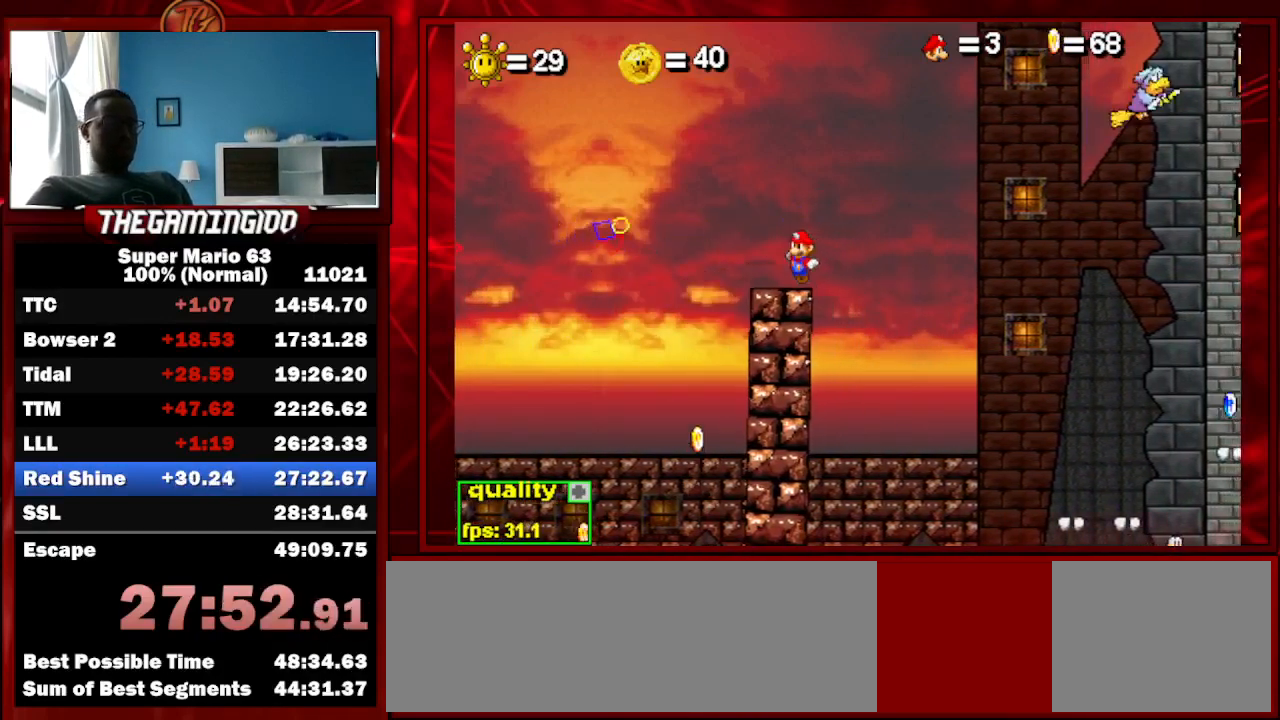
{"keys": ["left"], "events": [[100, "left", "down"], [100, "right", "up"], [200, "left", "up"], [200, "right", "down"], [300, "left", "down"], [300, "right", "up"], [400, "left", "up"], [400, "right", "down"], [433, "right", "up"], [467, "left", "down"]]}
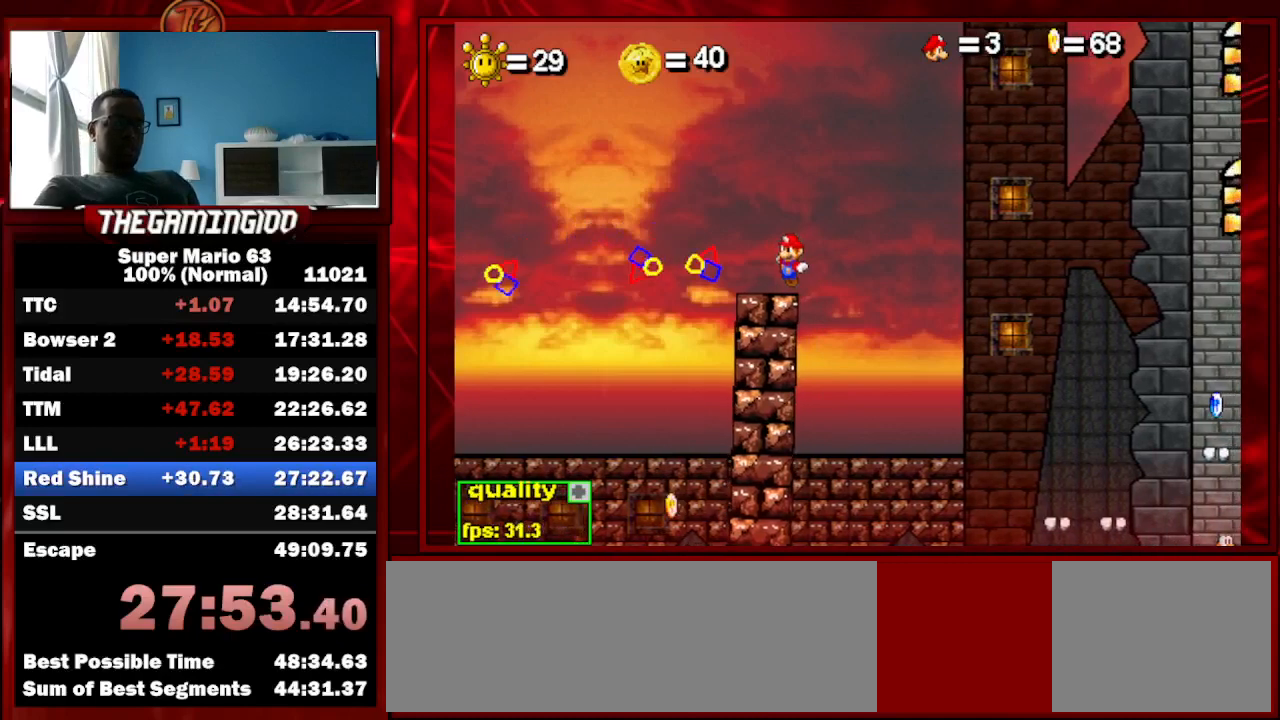
{"keys": ["right"], "events": [[67, "left", "up"], [67, "right", "down"], [167, "left", "down"], [167, "right", "up"], [267, "left", "up"], [267, "right", "down"], [367, "left", "down"], [367, "right", "up"], [400, "left", "up"], [433, "right", "down"]]}
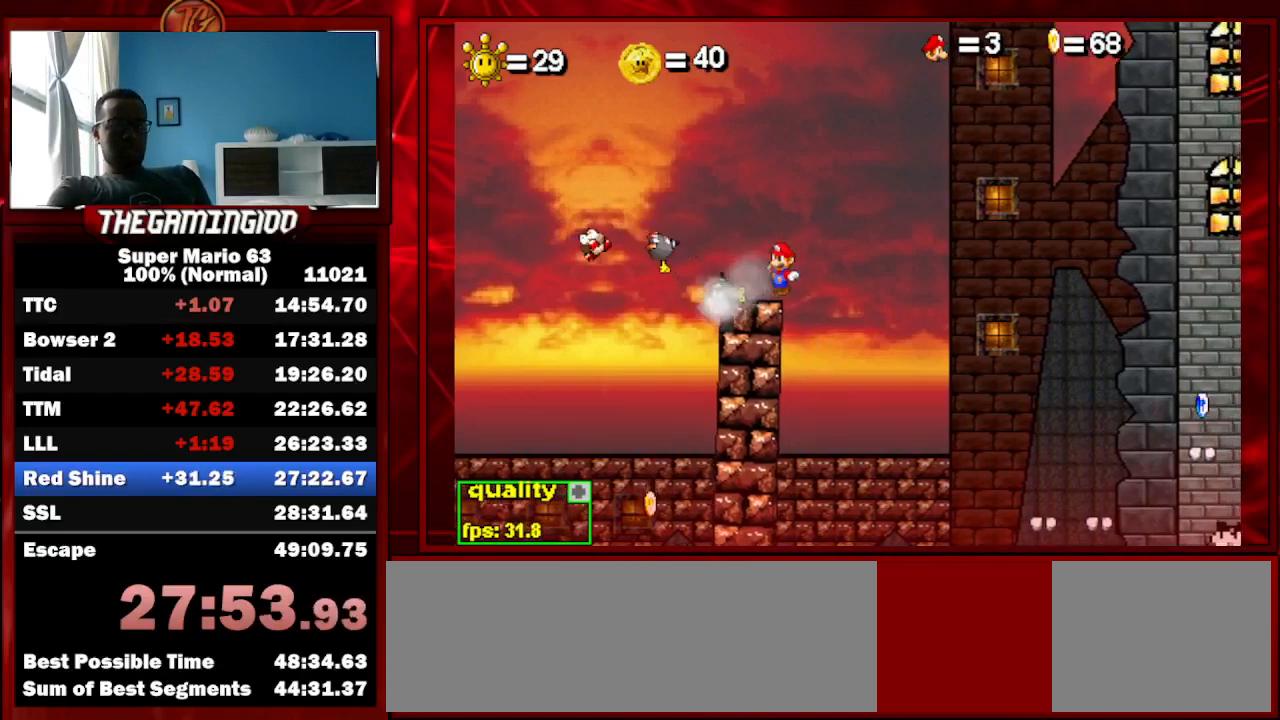
{"keys": ["left"], "events": [[33, "left", "down"], [33, "right", "up"], [133, "left", "up"], [133, "right", "down"], [233, "left", "down"], [233, "right", "up"], [367, "left", "up"], [367, "right", "down"], [467, "left", "down"], [467, "right", "up"]]}
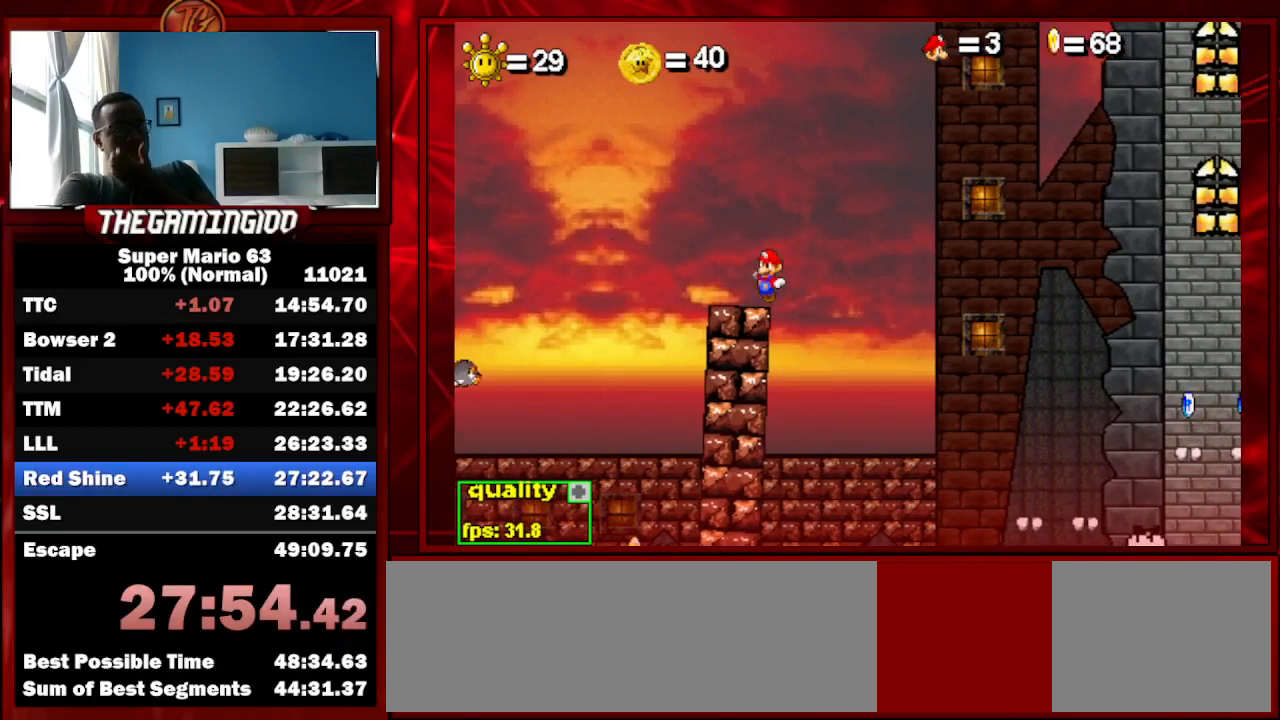
{"keys": ["right"], "events": [[33, "left", "up"], [33, "right", "down"], [133, "left", "down"], [133, "right", "up"], [233, "left", "up"], [233, "right", "down"], [333, "left", "down"], [333, "right", "up"], [433, "left", "up"], [433, "right", "down"]]}
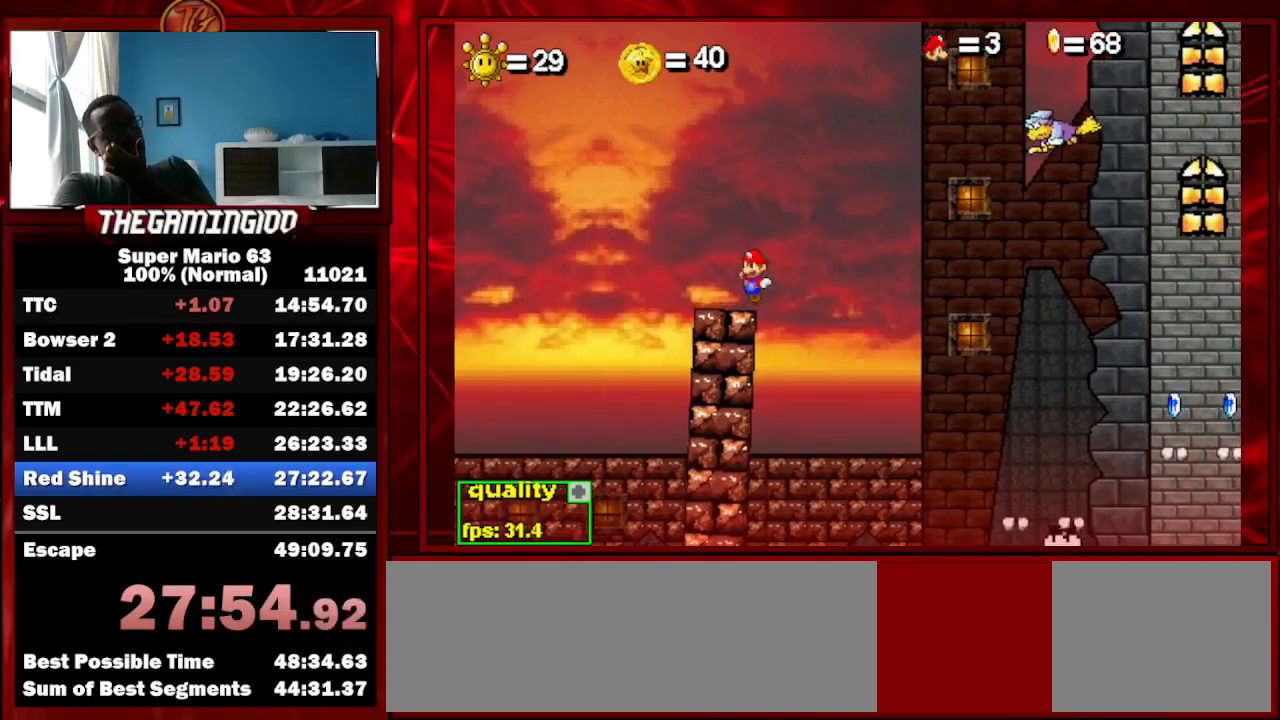
{"keys": ["right"], "events": [[33, "left", "down"], [33, "right", "up"], [100, "left", "up"], [100, "right", "down"], [200, "right", "up"], [267, "left", "down"], [300, "left", "up"], [300, "right", "down"], [433, "left", "down"], [433, "right", "up"], [500, "left", "up"], [500, "right", "down"]]}
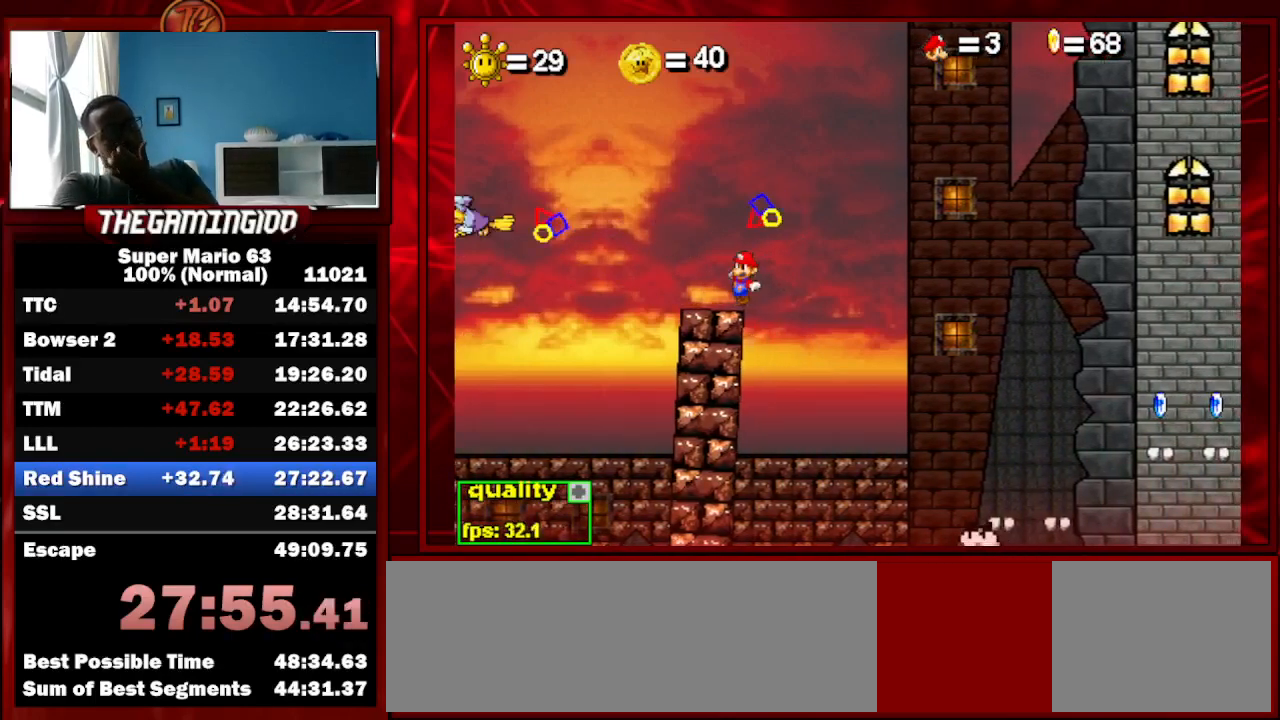
{"keys": ["left"], "events": [[133, "left", "down"], [133, "right", "up"], [233, "left", "up"], [233, "right", "down"], [333, "left", "down"], [333, "right", "up"], [400, "left", "up"], [400, "right", "down"], [500, "left", "down"], [500, "right", "up"]]}
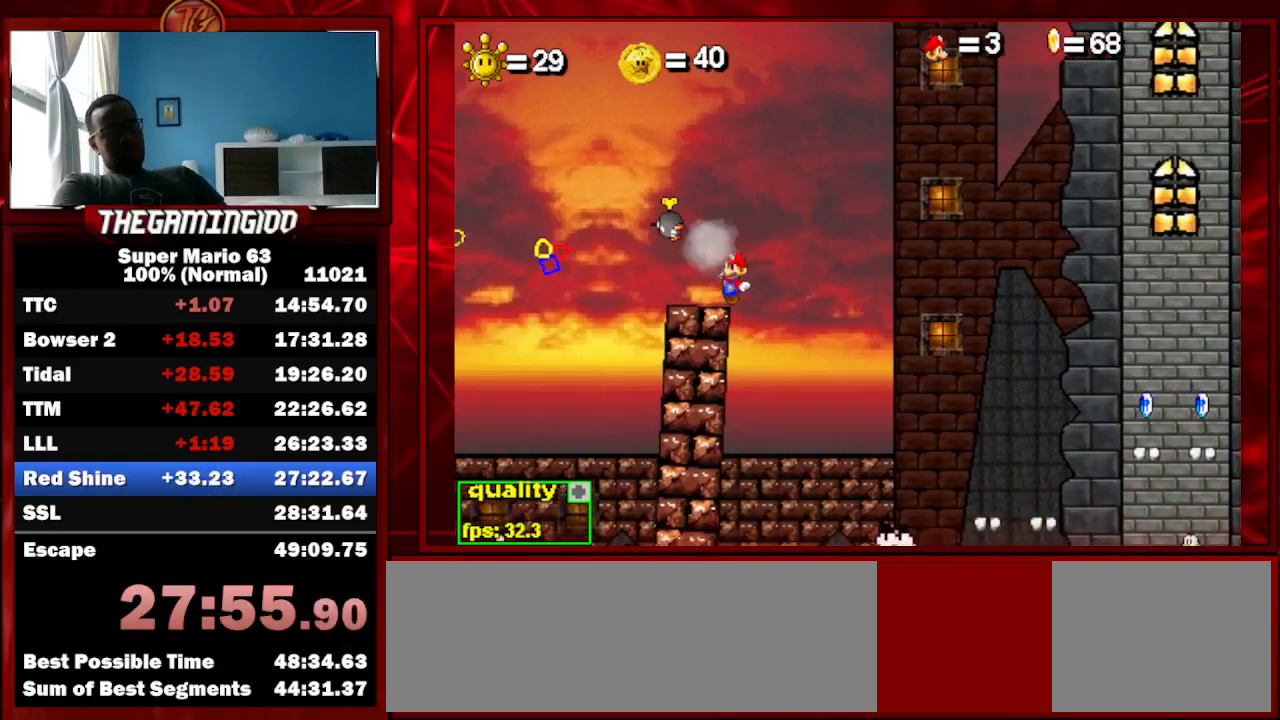
{"keys": ["left"], "events": [[100, "left", "up"], [100, "right", "down"], [200, "left", "down"], [200, "right", "up"], [333, "left", "up"], [333, "right", "down"], [433, "left", "down"], [433, "right", "up"]]}
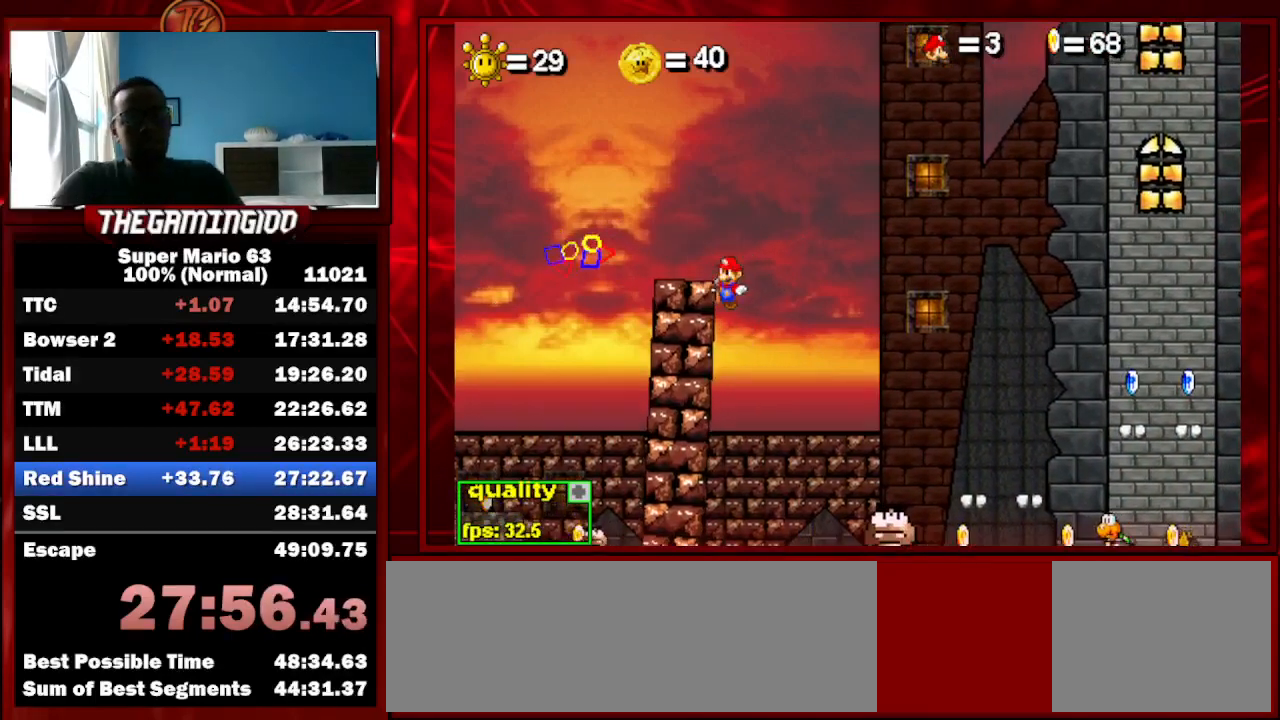
{"keys": ["right"], "events": [[33, "left", "up"], [33, "right", "down"], [100, "left", "down"], [100, "right", "up"], [200, "left", "up"], [200, "right", "down"], [333, "left", "down"], [333, "right", "up"], [433, "left", "up"], [433, "right", "down"]]}
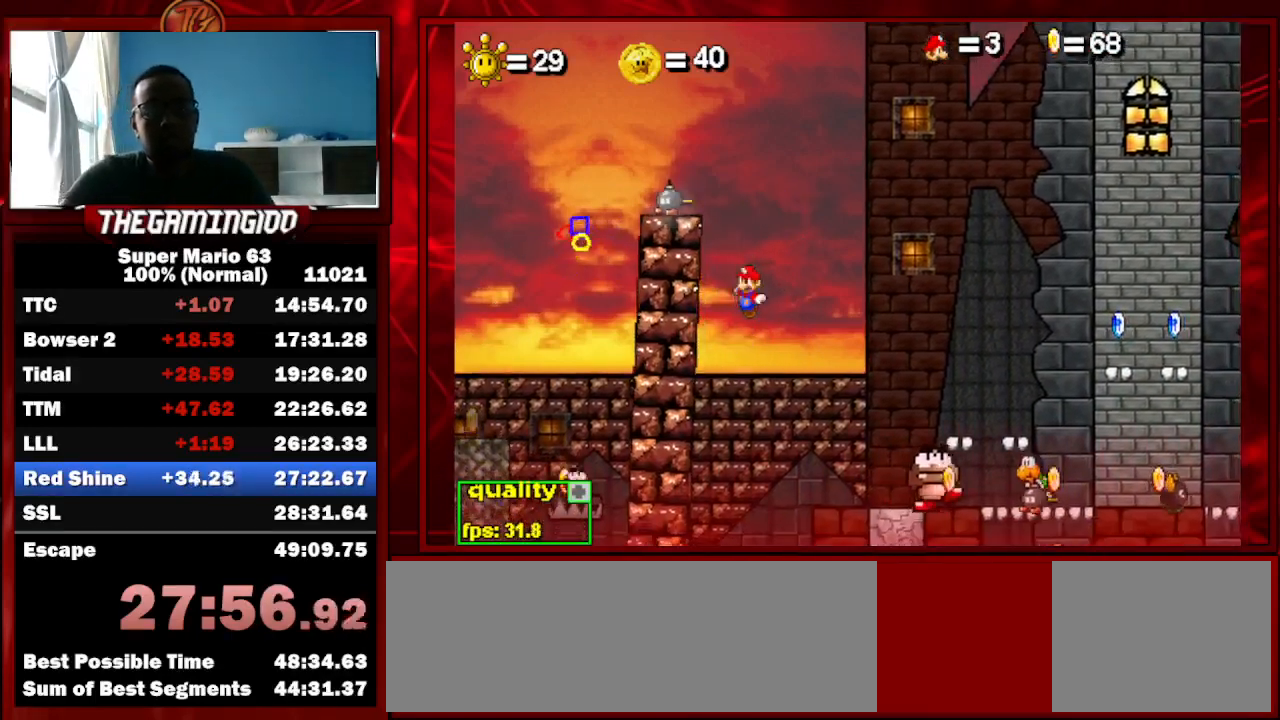
{"keys": ["right"], "events": [[33, "left", "down"], [33, "right", "up"], [133, "left", "up"], [133, "right", "down"], [233, "left", "down"], [233, "right", "up"], [333, "left", "up"], [333, "right", "down"]]}
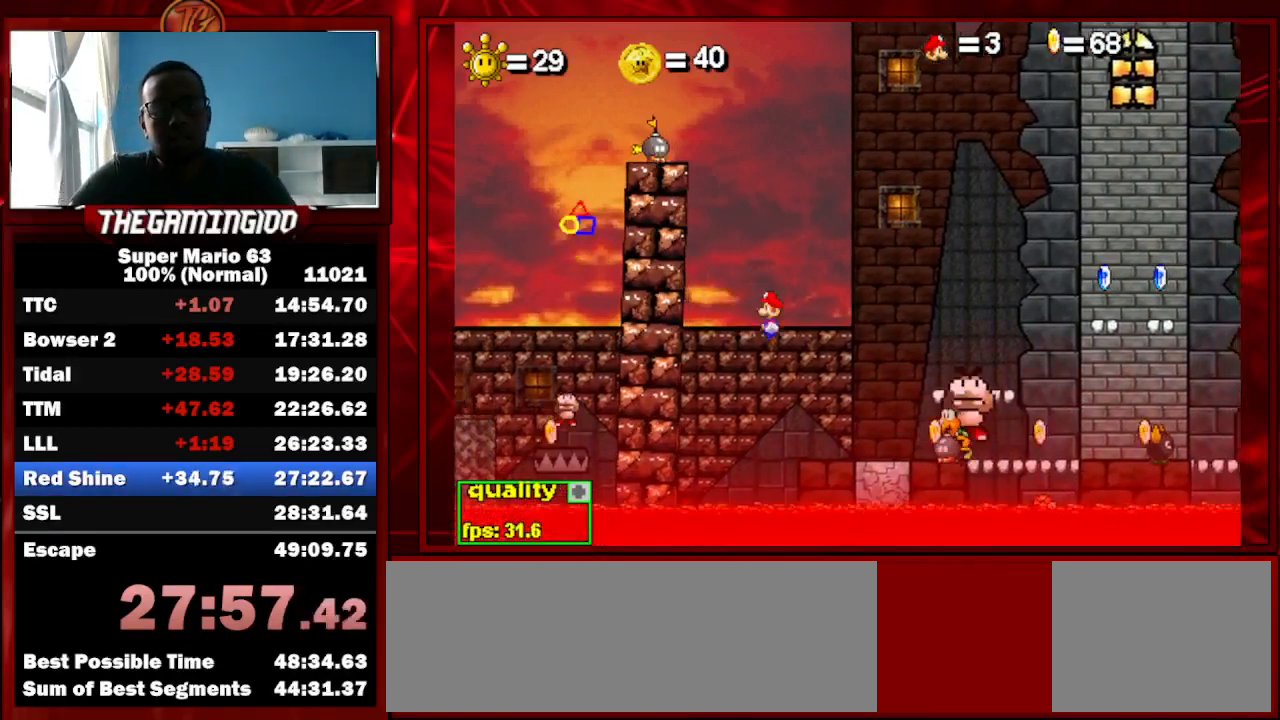
{"keys": ["right"], "events": [[400, "x", "down"], [467, "x", "up"]]}
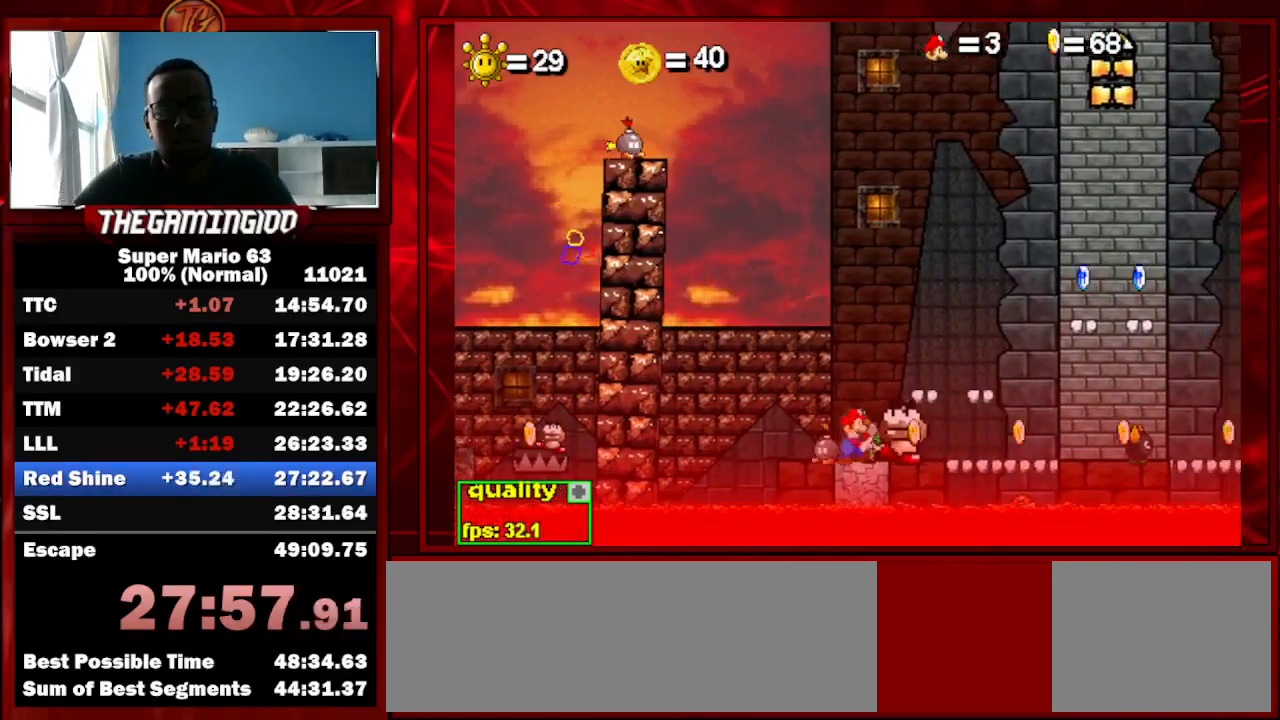
{"keys": ["right", "x"], "events": [[33, "x", "down"], [100, "x", "up"], [167, "x", "down"], [300, "x", "up"], [433, "x", "down"]]}
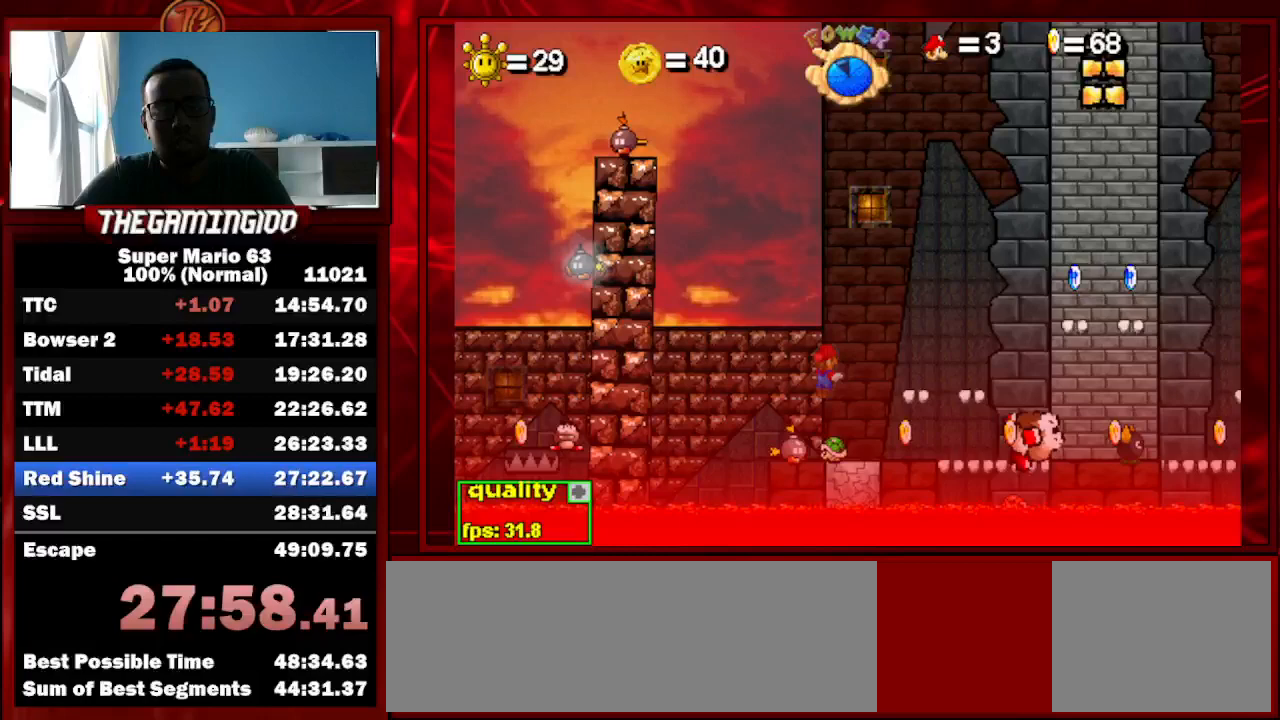
{"keys": ["right"], "events": [[33, "x", "up"]]}
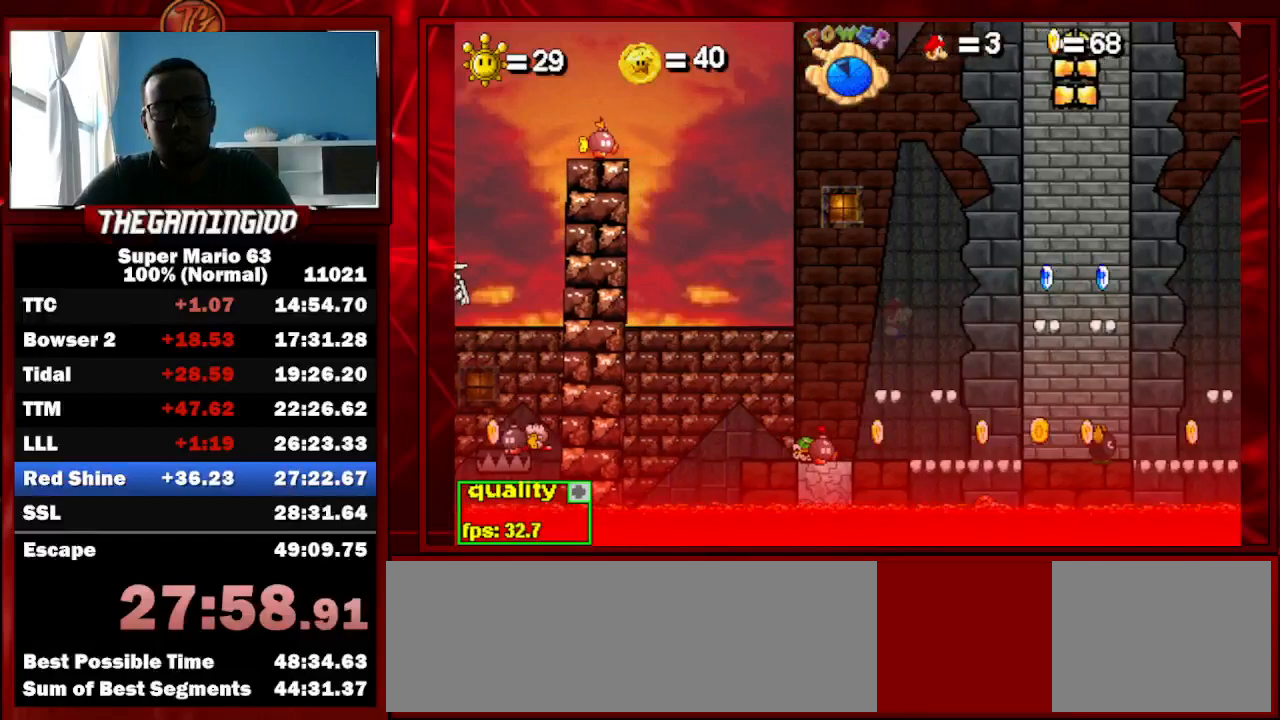
{"keys": ["left"], "events": [[300, "right", "up"], [400, "left", "down"]]}
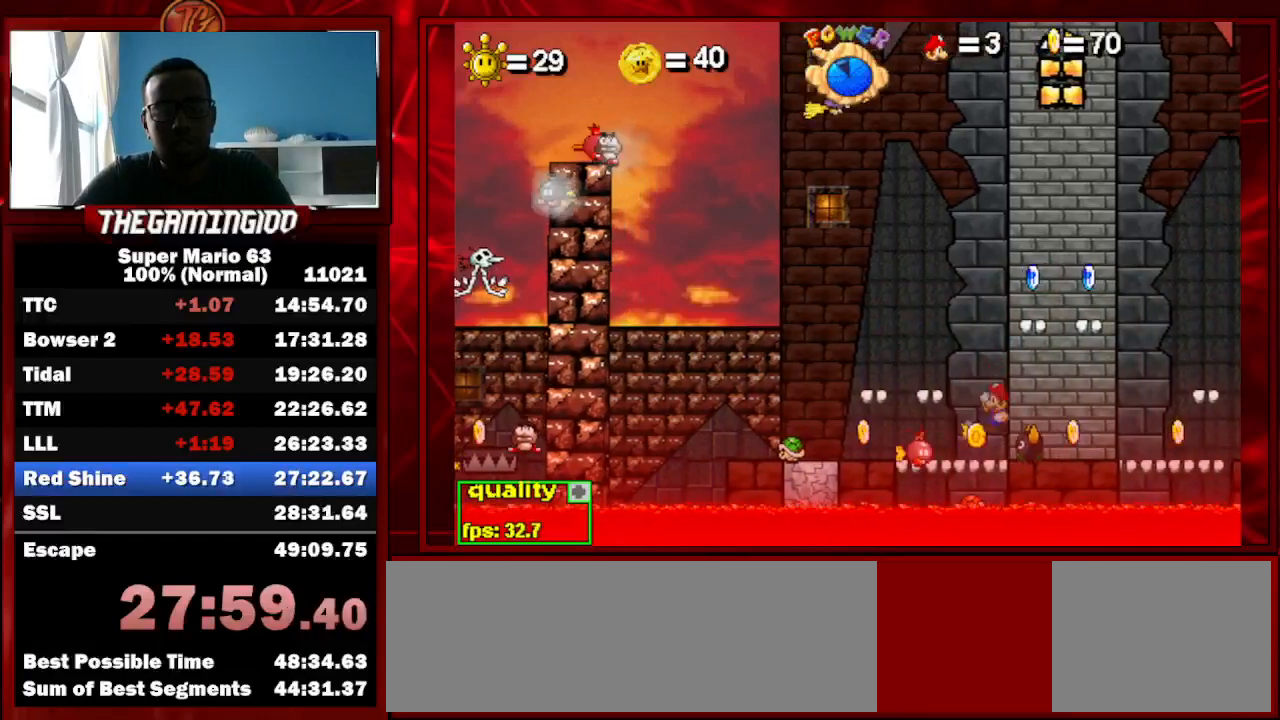
{"keys": [], "events": [[167, "x", "down"], [267, "left", "up"], [267, "x", "up"], [300, "x", "down"], [400, "x", "up"]]}
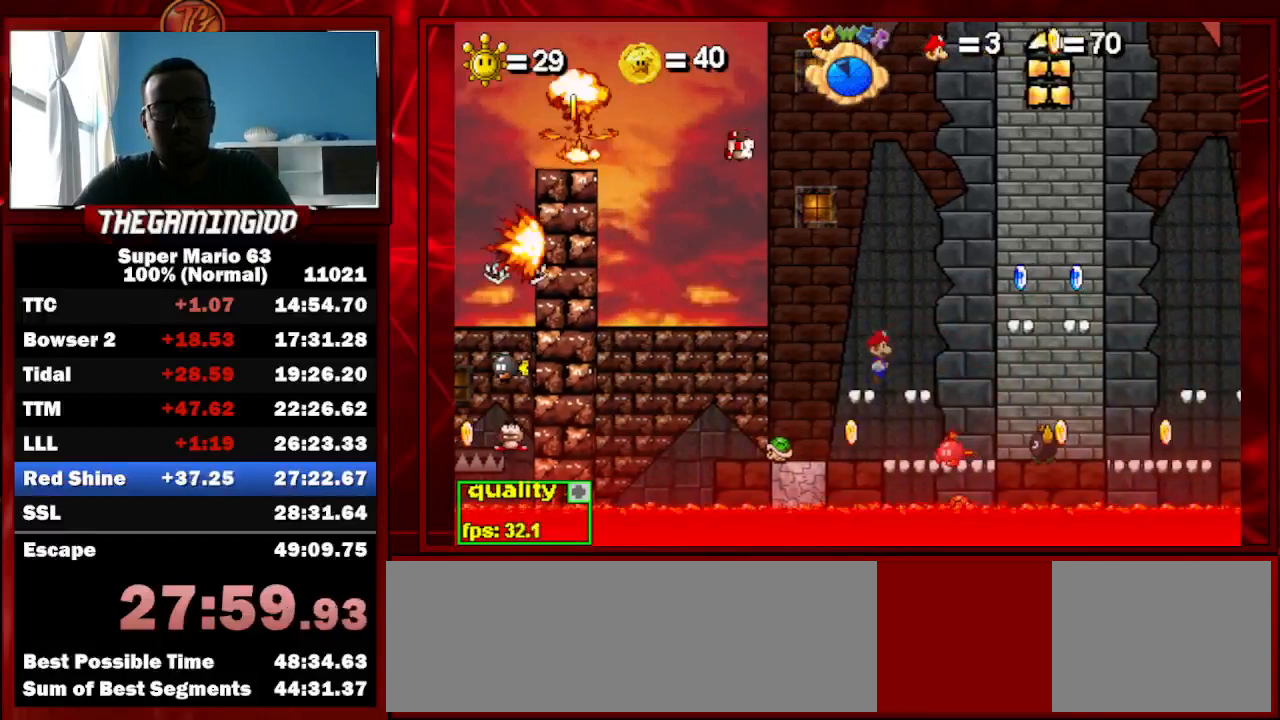
{"keys": ["right"], "events": [[33, "right", "down"]]}
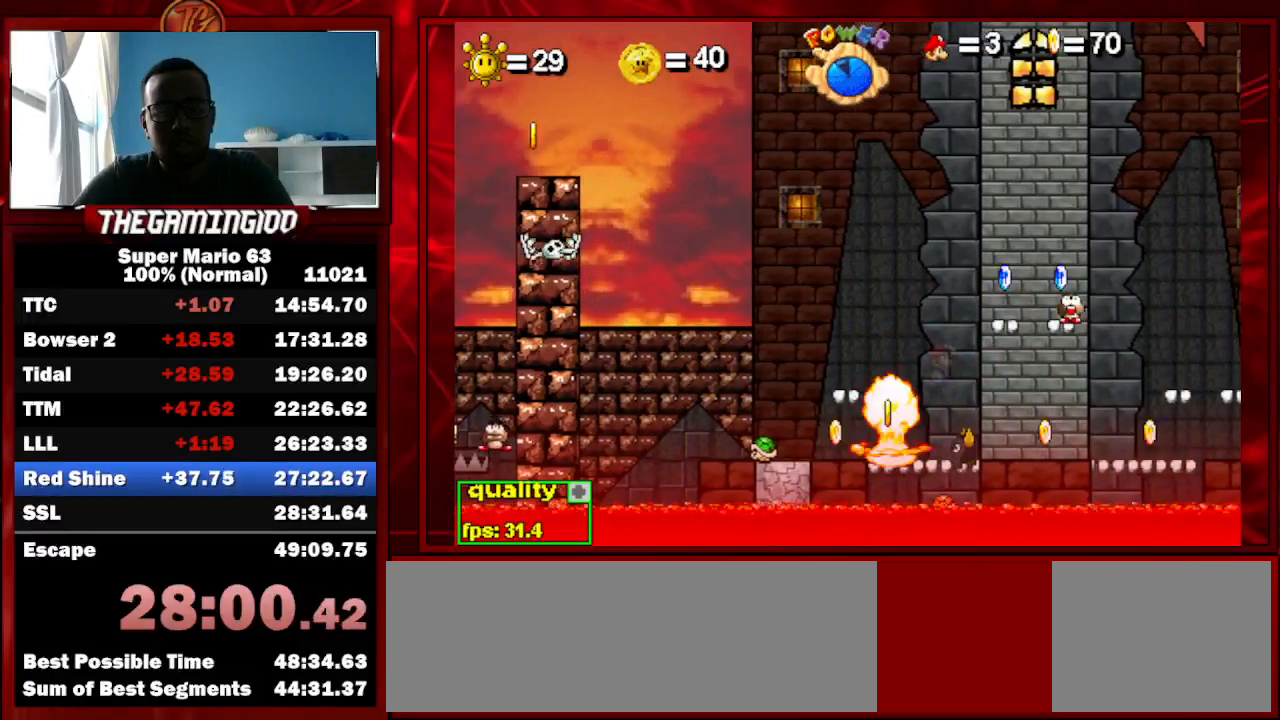
{"keys": [], "events": [[433, "right", "up"]]}
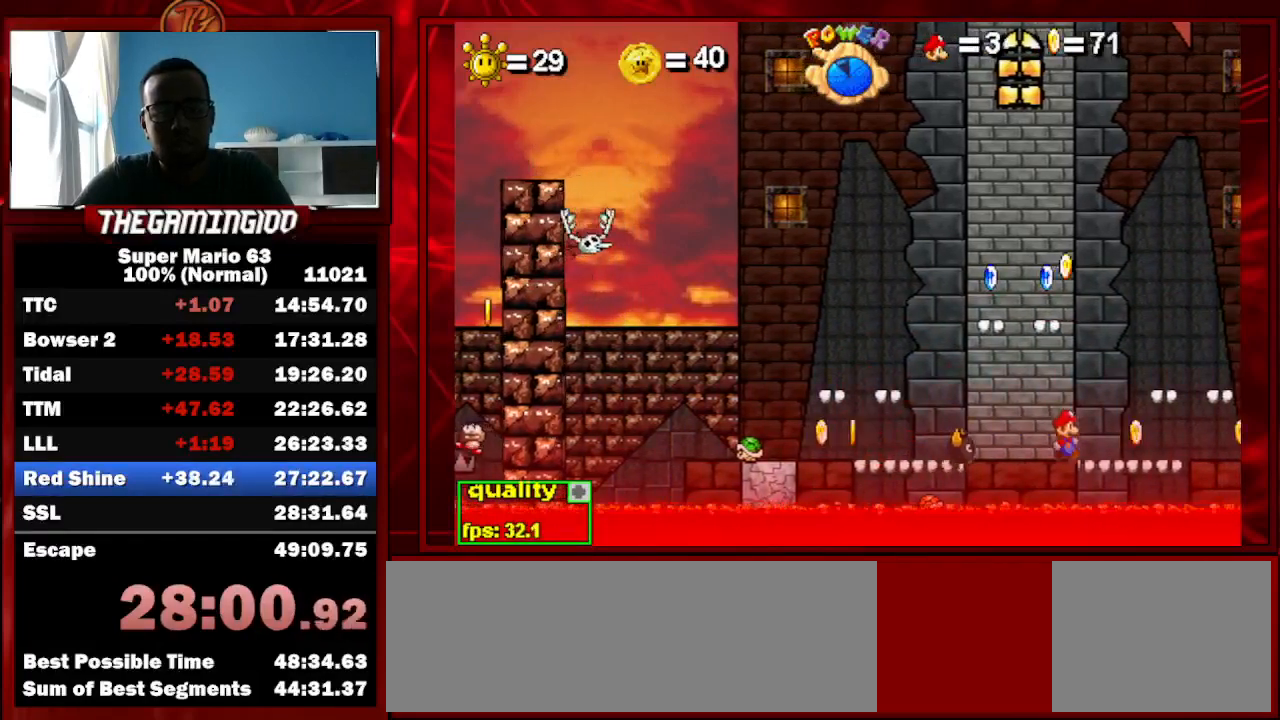
{"keys": ["left"], "events": [[167, "left", "down"], [267, "x", "down"], [367, "x", "up"], [400, "x", "down"], [500, "x", "up"]]}
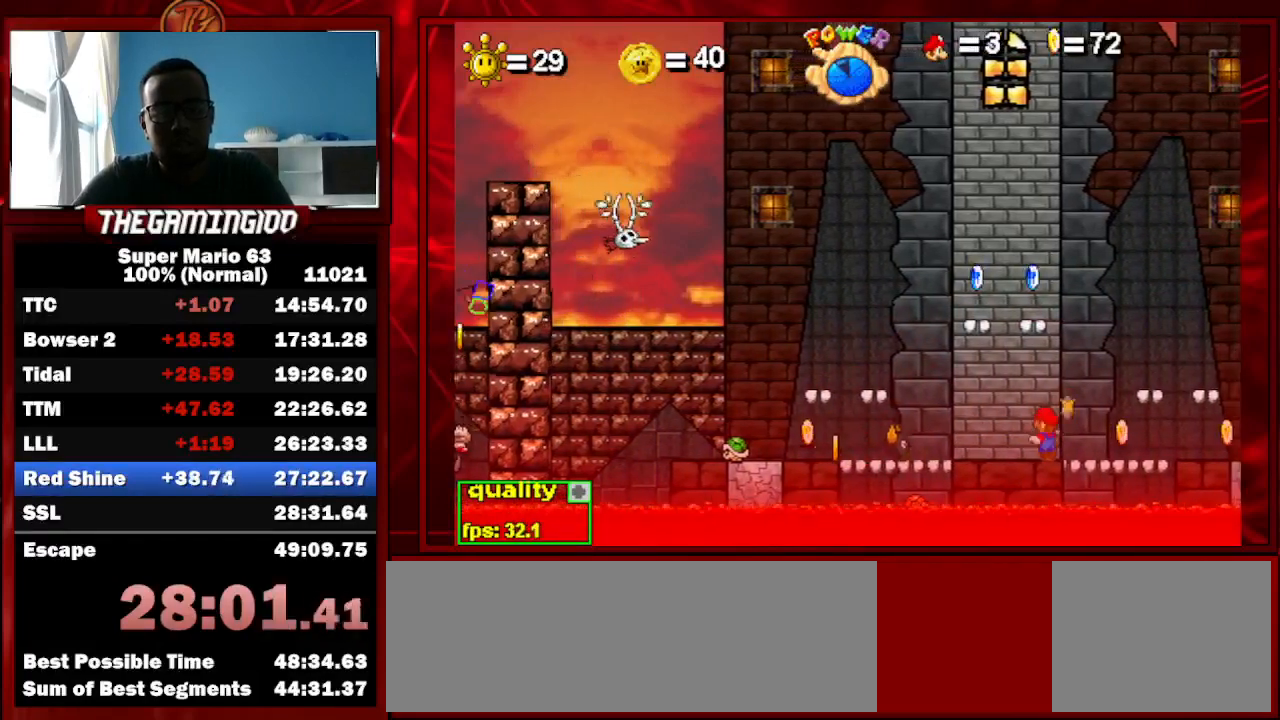
{"keys": ["left"], "events": []}
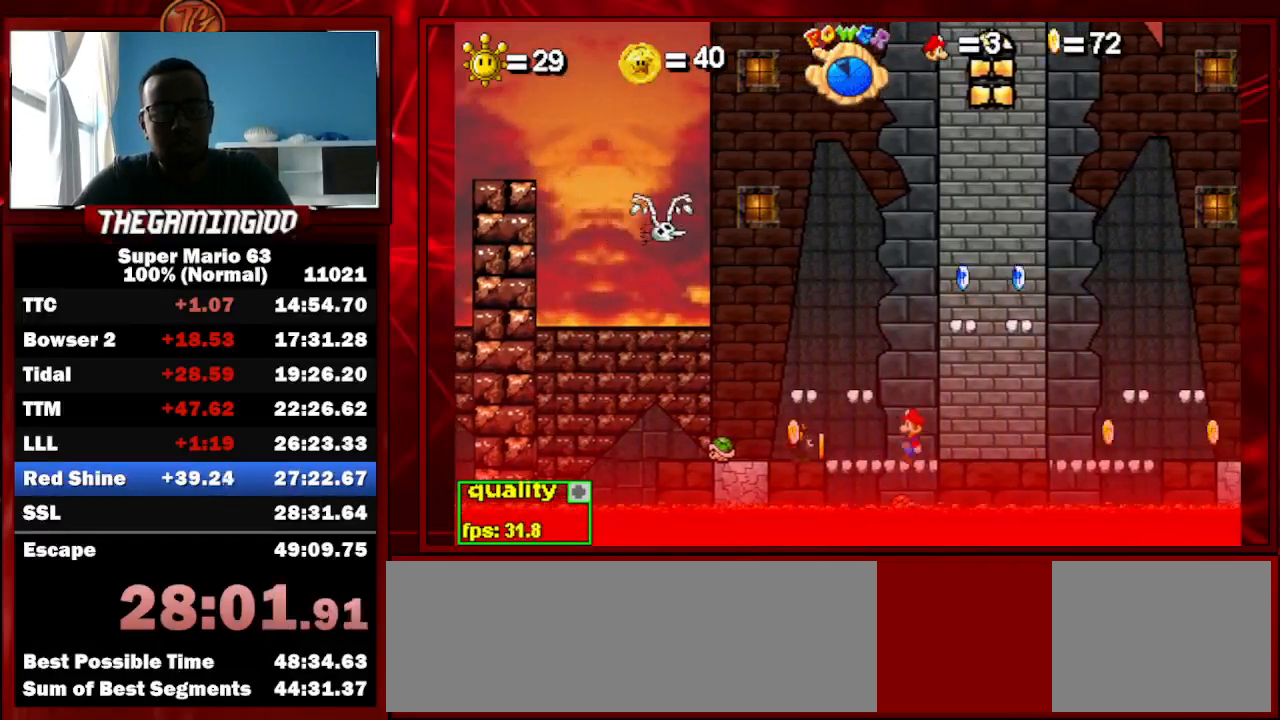
{"keys": [], "events": [[300, "x", "down"], [333, "left", "up"], [333, "x", "up"], [433, "x", "down"], [467, "x", "up"]]}
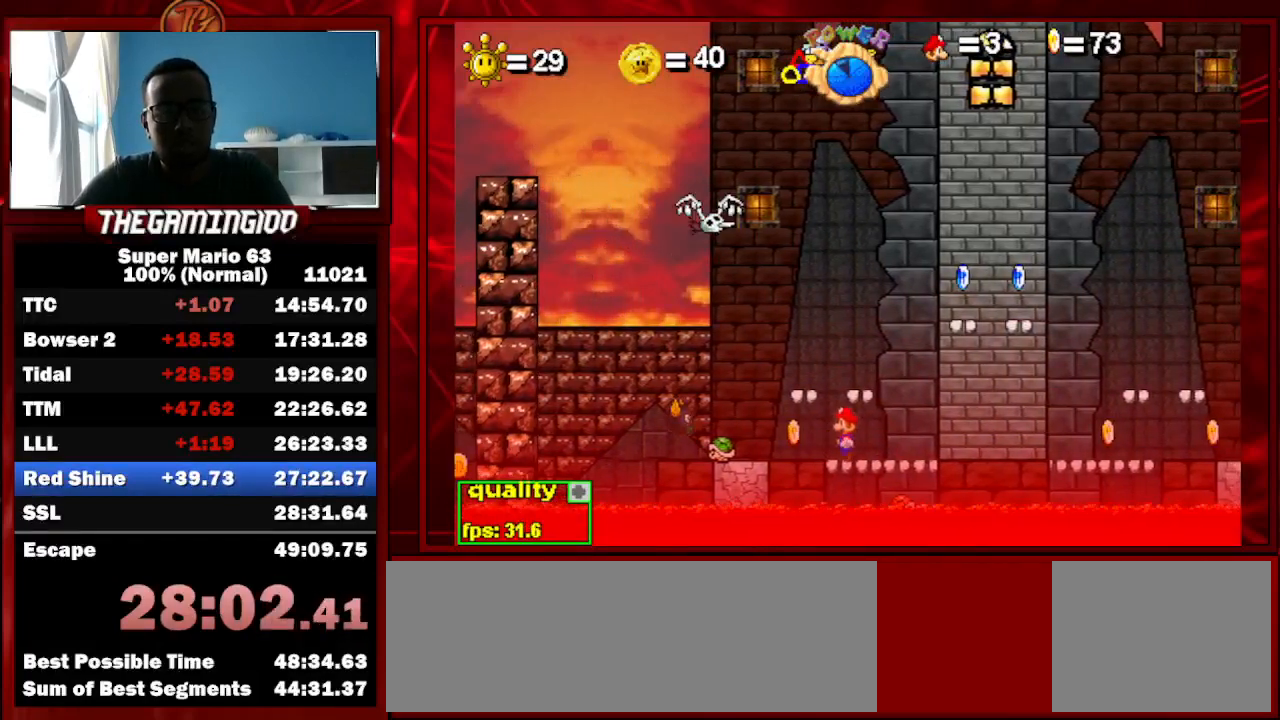
{"keys": ["right", "z"], "events": [[167, "left", "down"], [400, "up", "down"], [433, "left", "up"], [433, "right", "down"], [433, "z", "down"], [500, "up", "up"]]}
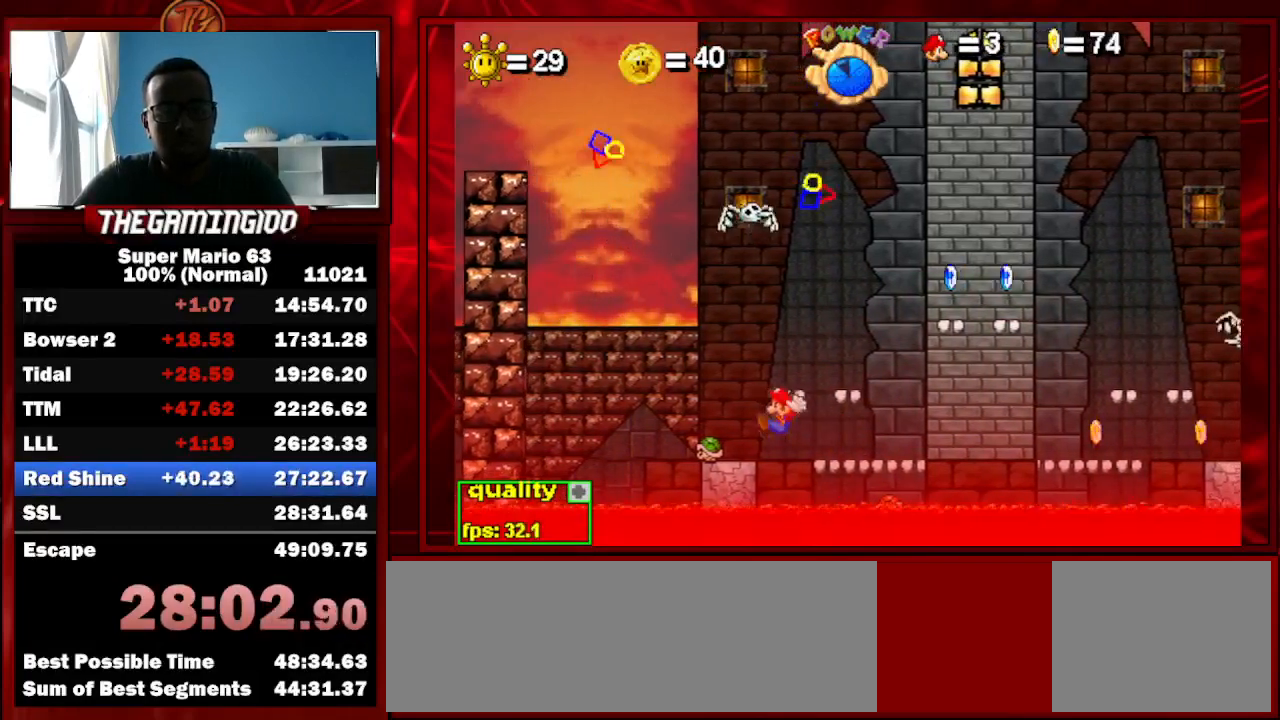
{"keys": ["z"], "events": [[500, "right", "up"]]}
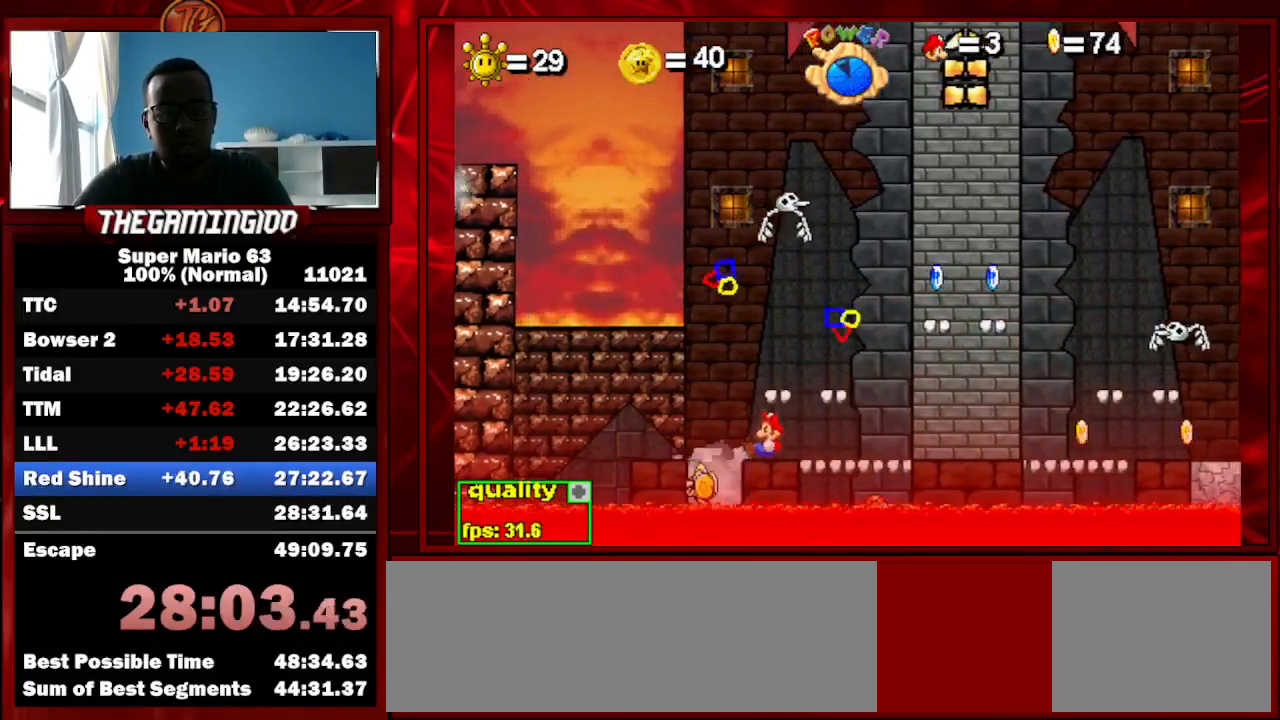
{"keys": ["right"], "events": [[67, "z", "up"], [467, "right", "down"]]}
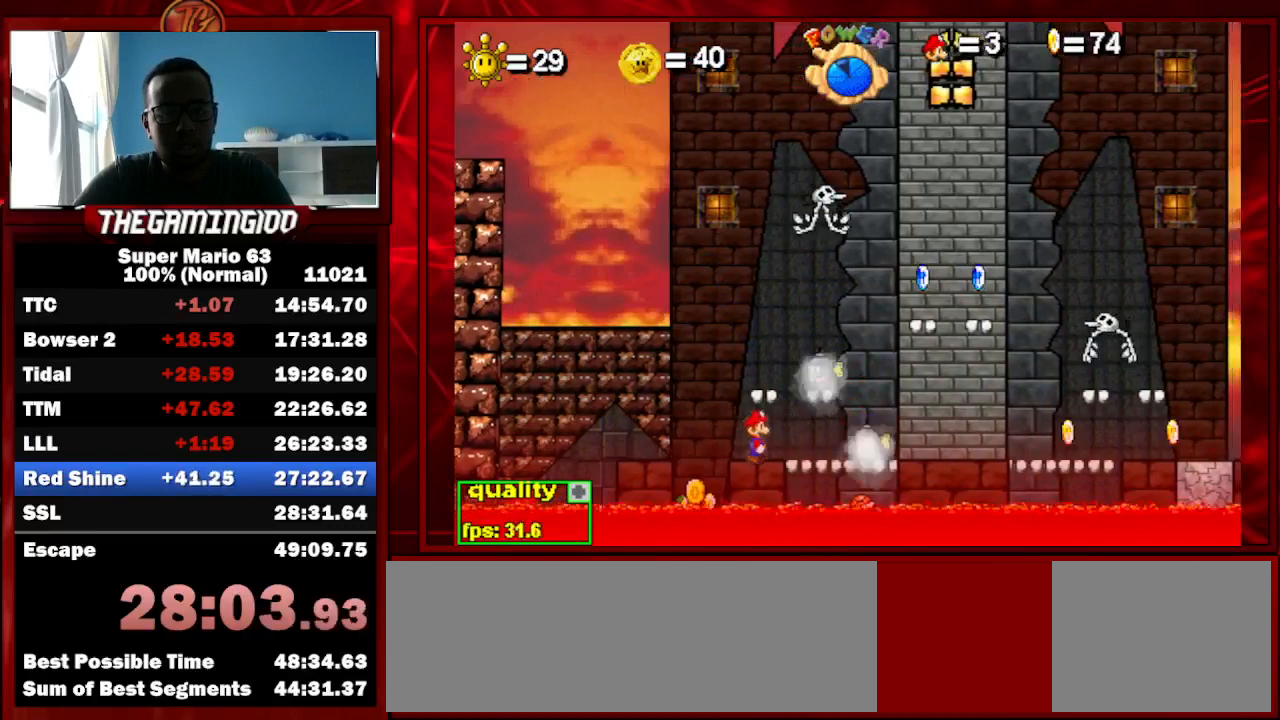
{"keys": ["right"], "events": []}
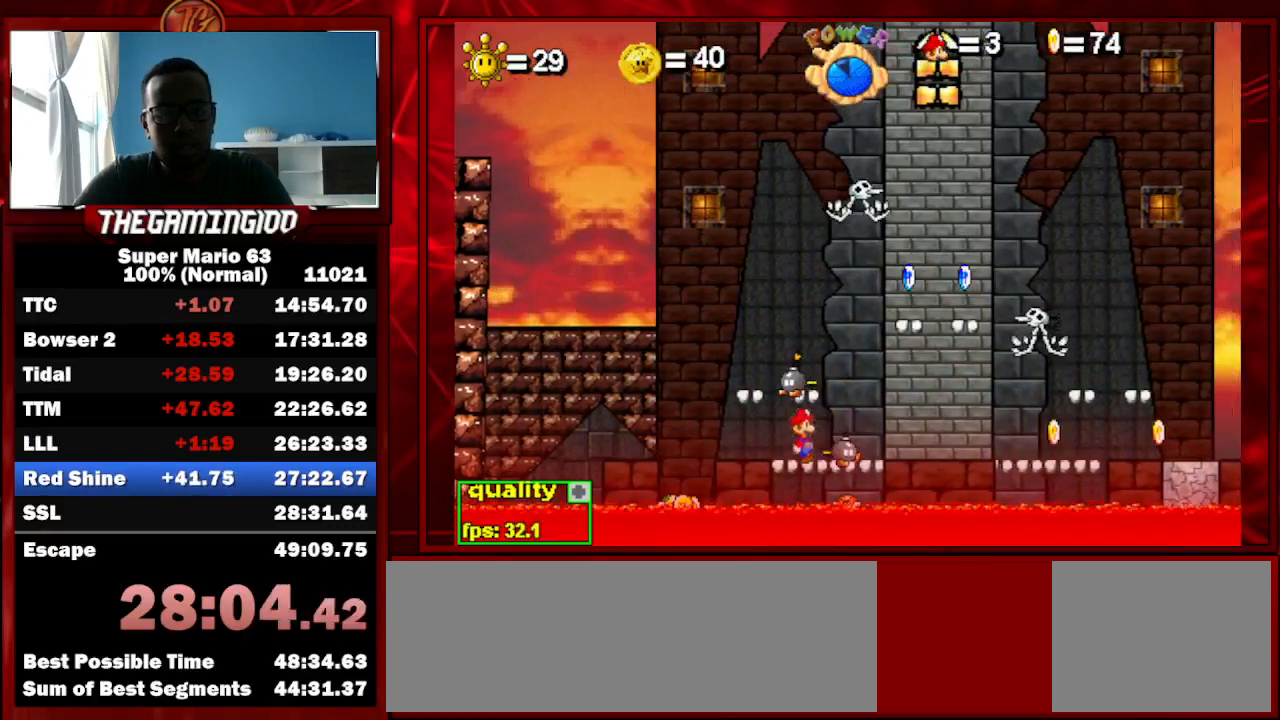
{"keys": [], "events": [[33, "right", "up"], [133, "left", "down"], [500, "left", "up"]]}
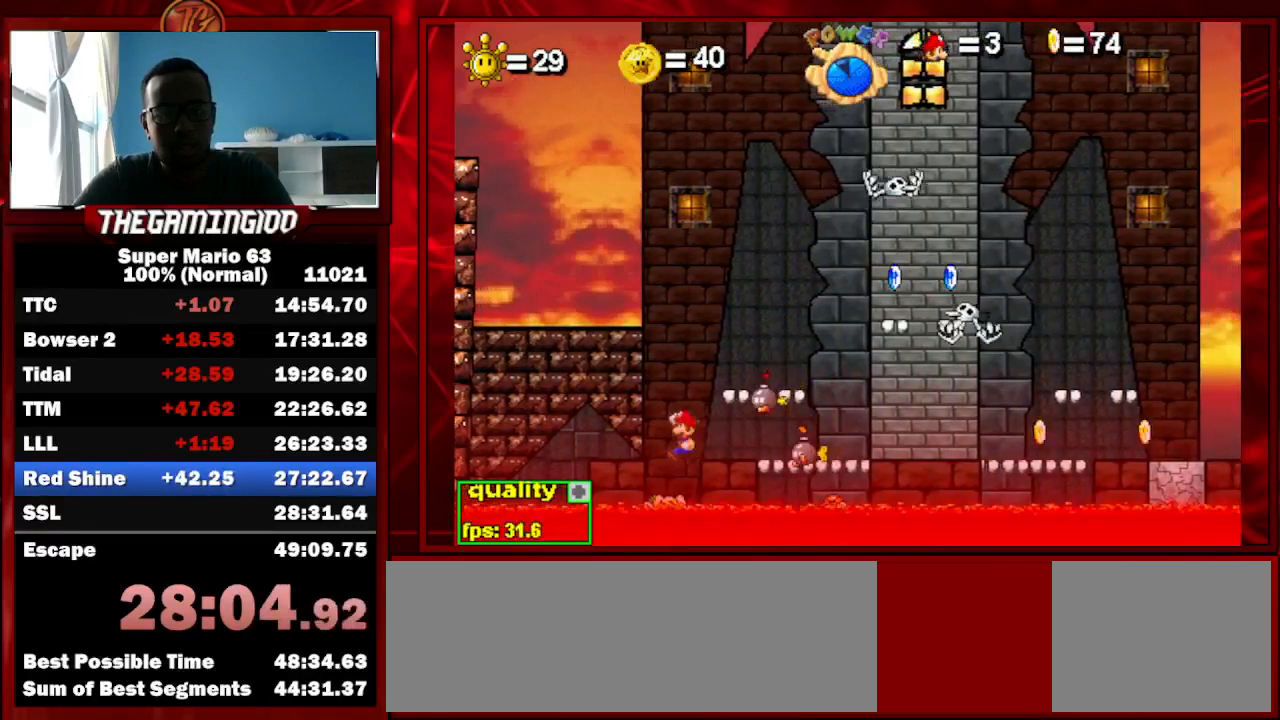
{"keys": [], "events": [[100, "right", "down"], [233, "right", "up"]]}
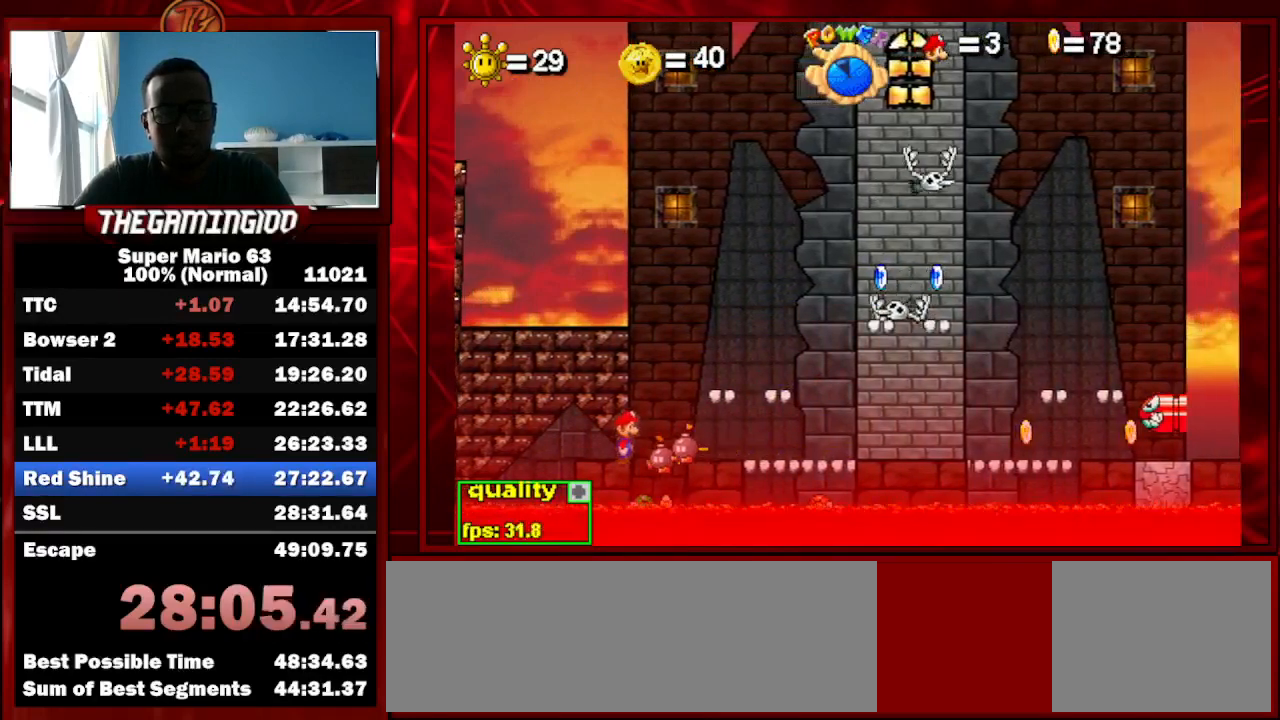
{"keys": [], "events": [[100, "right", "down"], [267, "right", "up"]]}